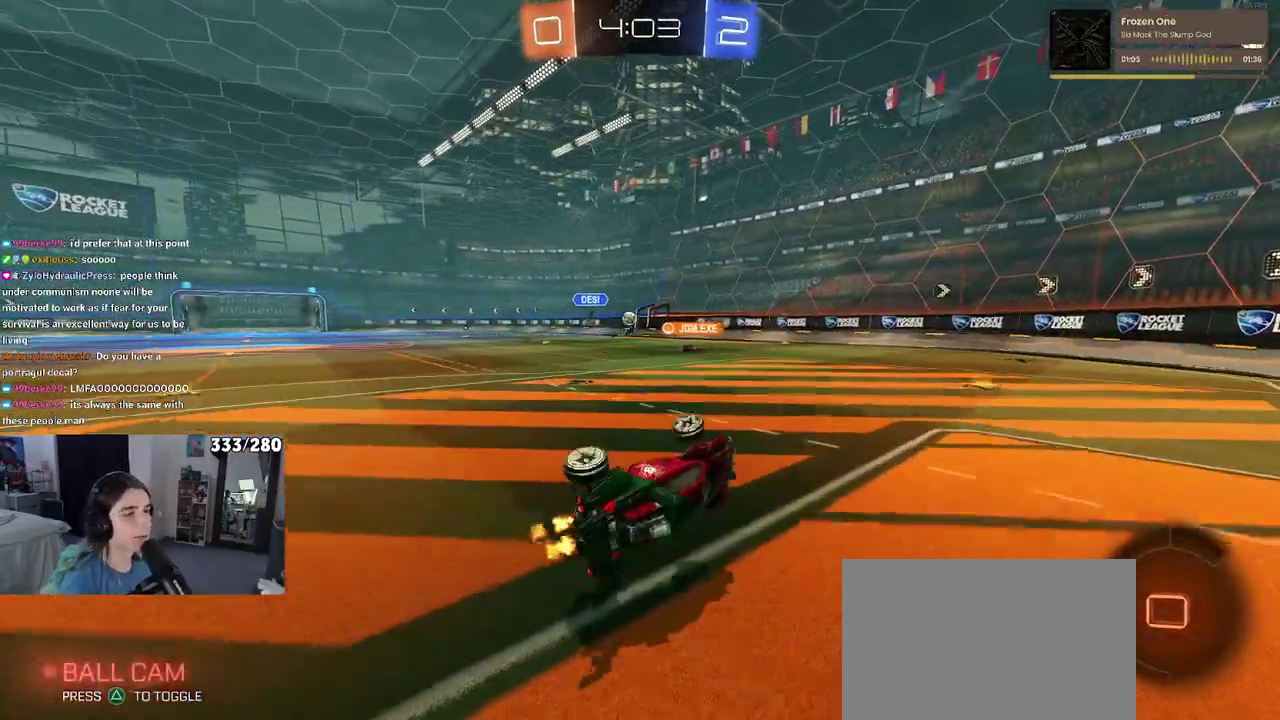
Gameplay with a controller (PlayStation layout); each line is a JSON object with the inputs held at the frame after it. "events" lists button and stick changes between this image and that frame as [ms after this image, input, new state], when the widget could be followed in between. Not read: L1 R1.
{"buttons": ["R2"], "left_stick": "center", "right_stick": "center", "events": [[183, "SQUARE", "up"], [183, "left_stick", "center"]]}
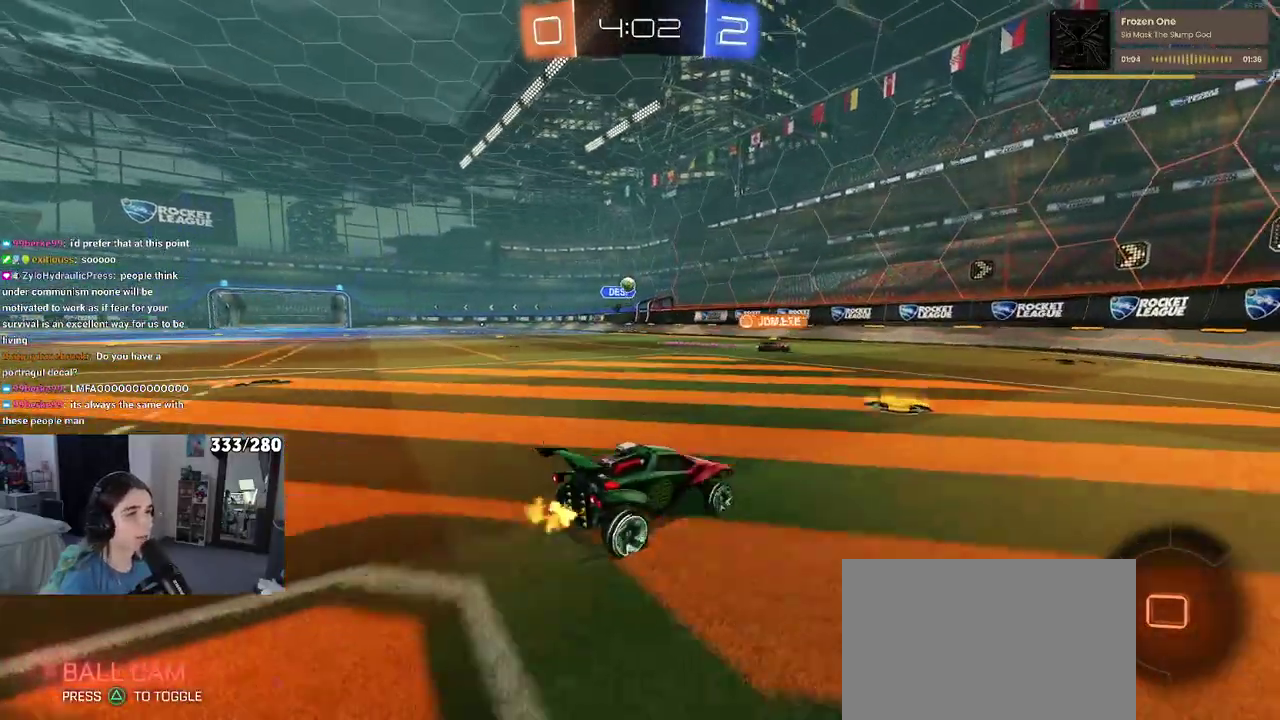
{"buttons": ["R2"], "left_stick": "left", "right_stick": "center", "events": [[217, "left_stick", "right"], [300, "left_stick", "center"], [500, "left_stick", "left"]]}
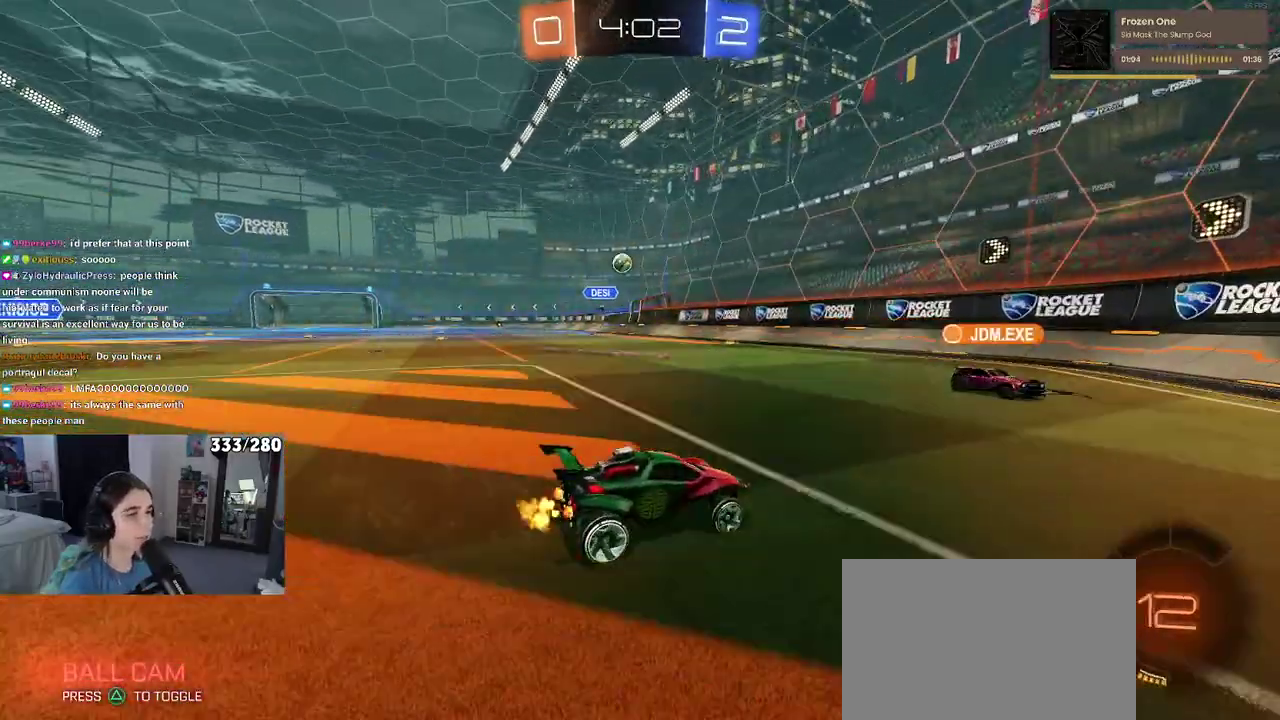
{"buttons": ["L2"], "left_stick": "left", "right_stick": "center", "events": [[450, "R2", "up"], [483, "L2", "down"]]}
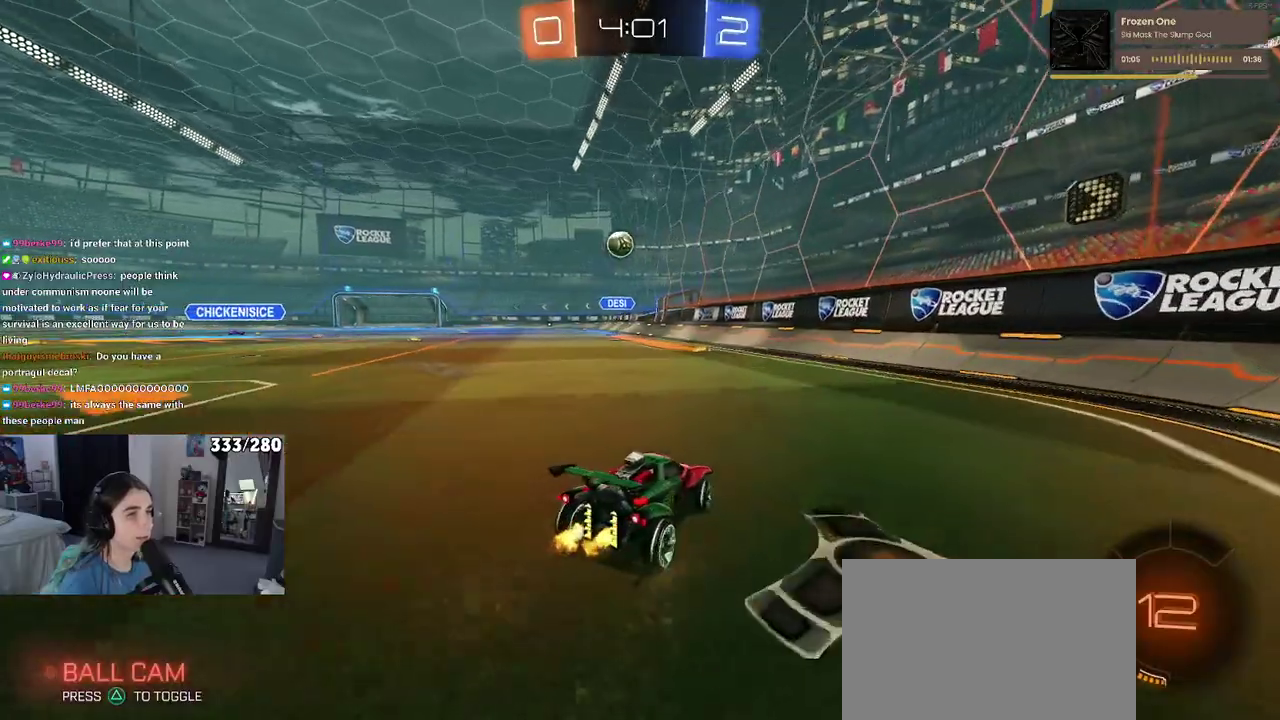
{"buttons": ["R2"], "left_stick": "center", "right_stick": "center", "events": [[283, "L2", "up"], [283, "R2", "down"], [350, "left_stick", "center"]]}
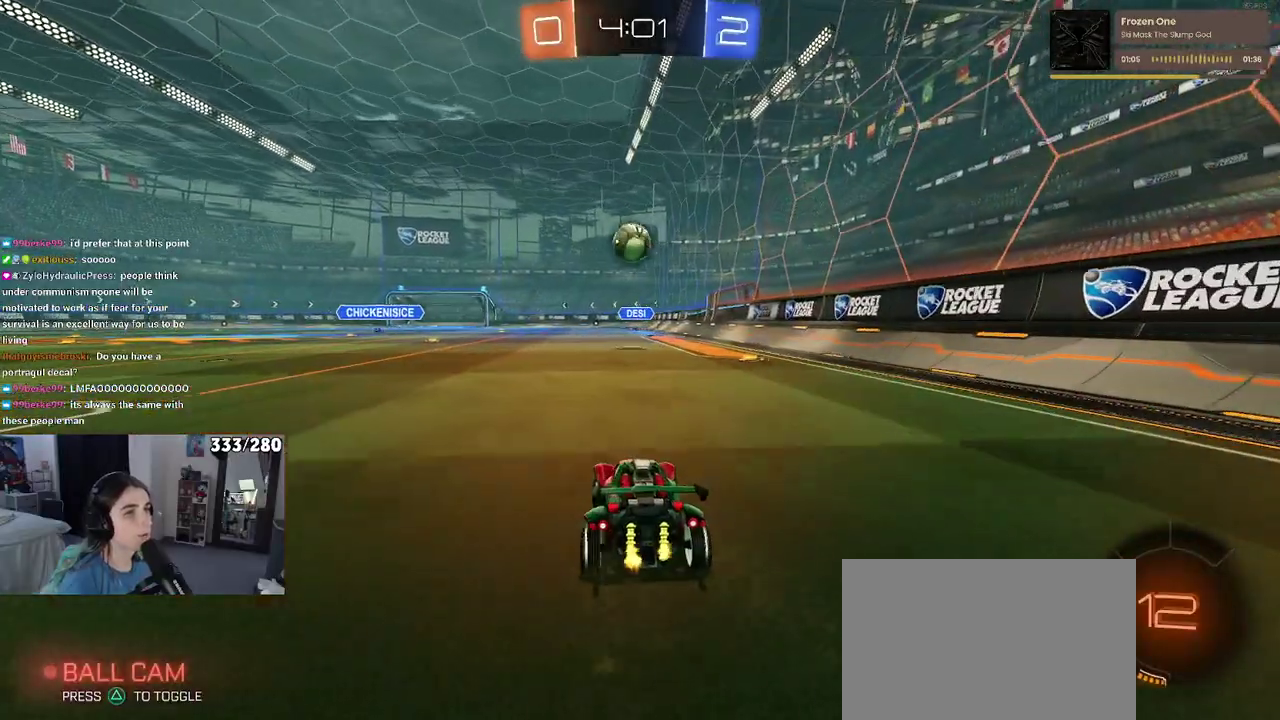
{"buttons": ["CROSS", "R2"], "left_stick": "down", "right_stick": "center", "events": [[217, "left_stick", "left"], [283, "left_stick", "center"], [450, "left_stick", "down"], [467, "CROSS", "down"]]}
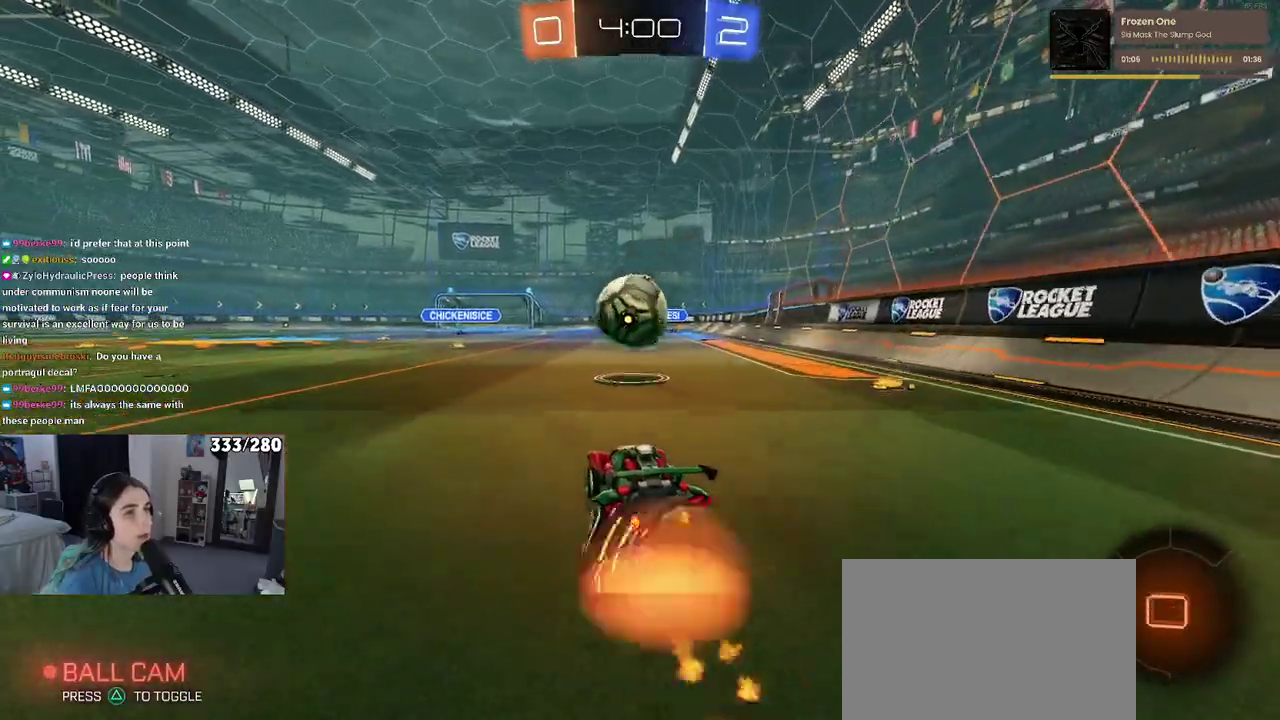
{"buttons": [], "left_stick": "center", "right_stick": "center", "events": [[50, "left_stick", "down-right"], [133, "CROSS", "up"], [150, "left_stick", "up-right"], [200, "CROSS", "down"], [200, "left_stick", "up"], [267, "left_stick", "up-right"], [300, "CROSS", "up"], [317, "left_stick", "right"], [400, "left_stick", "center"], [483, "R2", "up"]]}
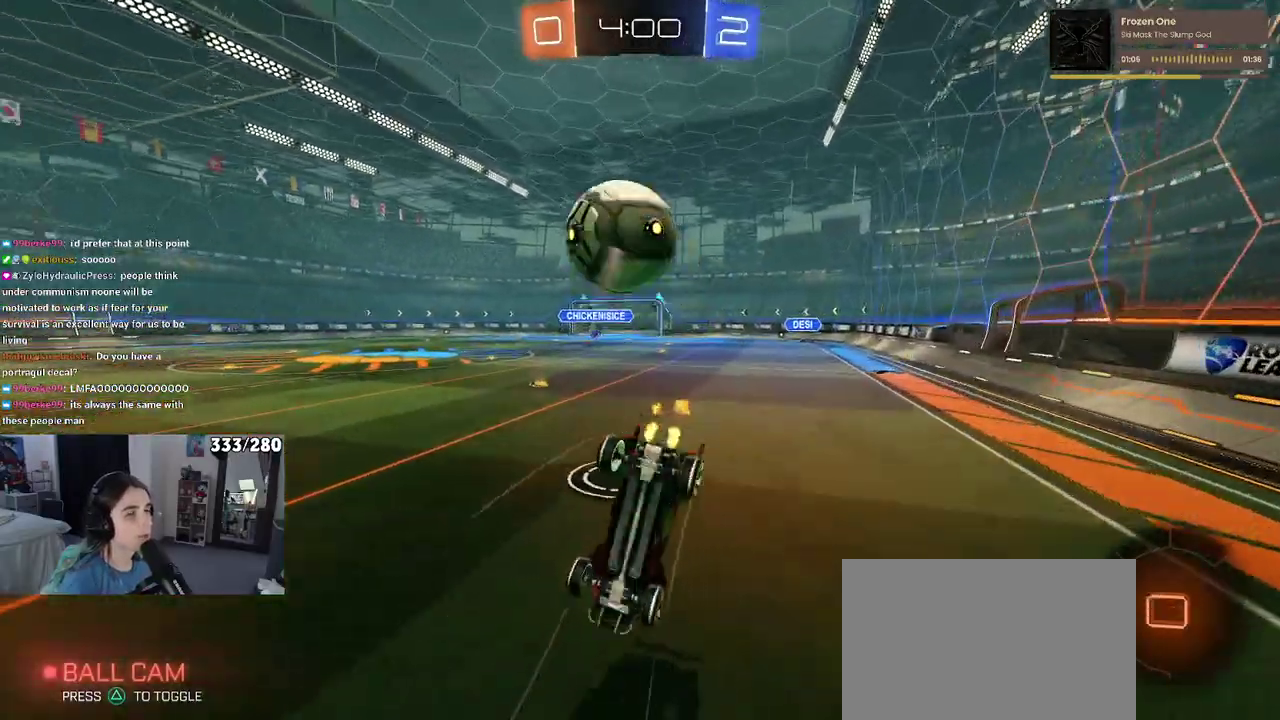
{"buttons": ["R2"], "left_stick": "up-right", "right_stick": "center", "events": [[317, "left_stick", "up-right"], [433, "R2", "down"]]}
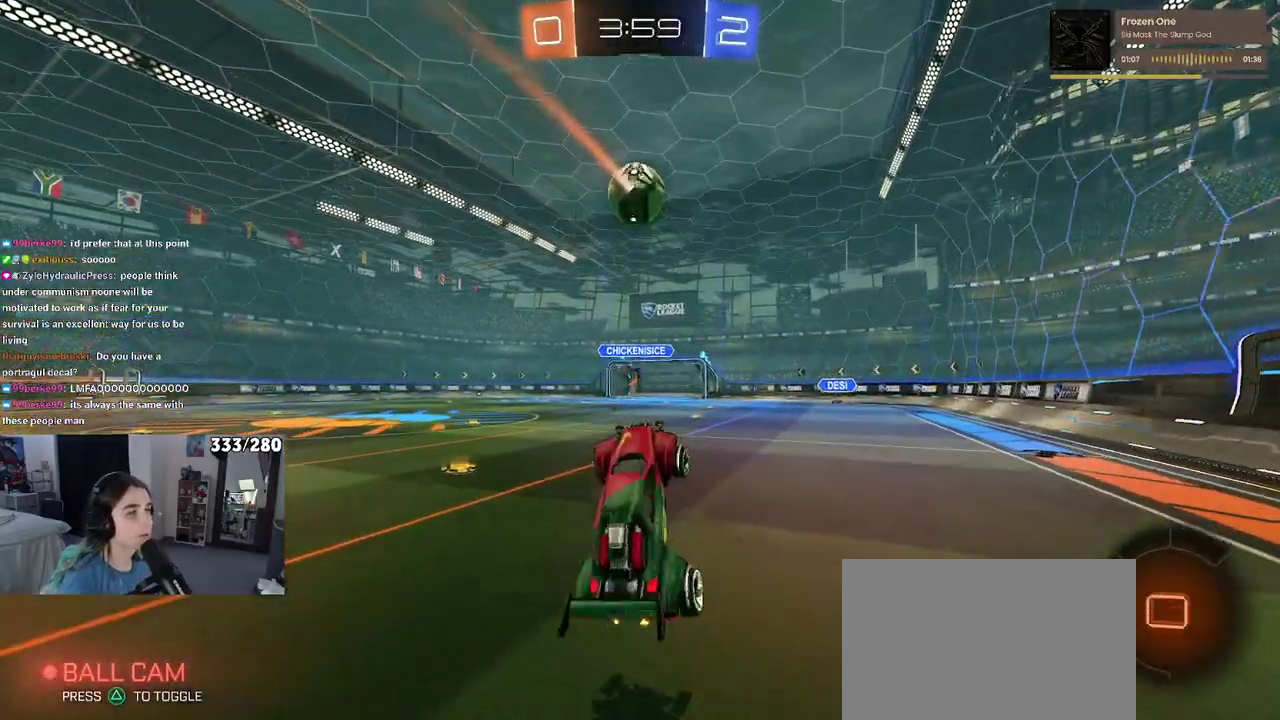
{"buttons": ["R2"], "left_stick": "right", "right_stick": "center", "events": [[50, "left_stick", "center"], [200, "left_stick", "right"]]}
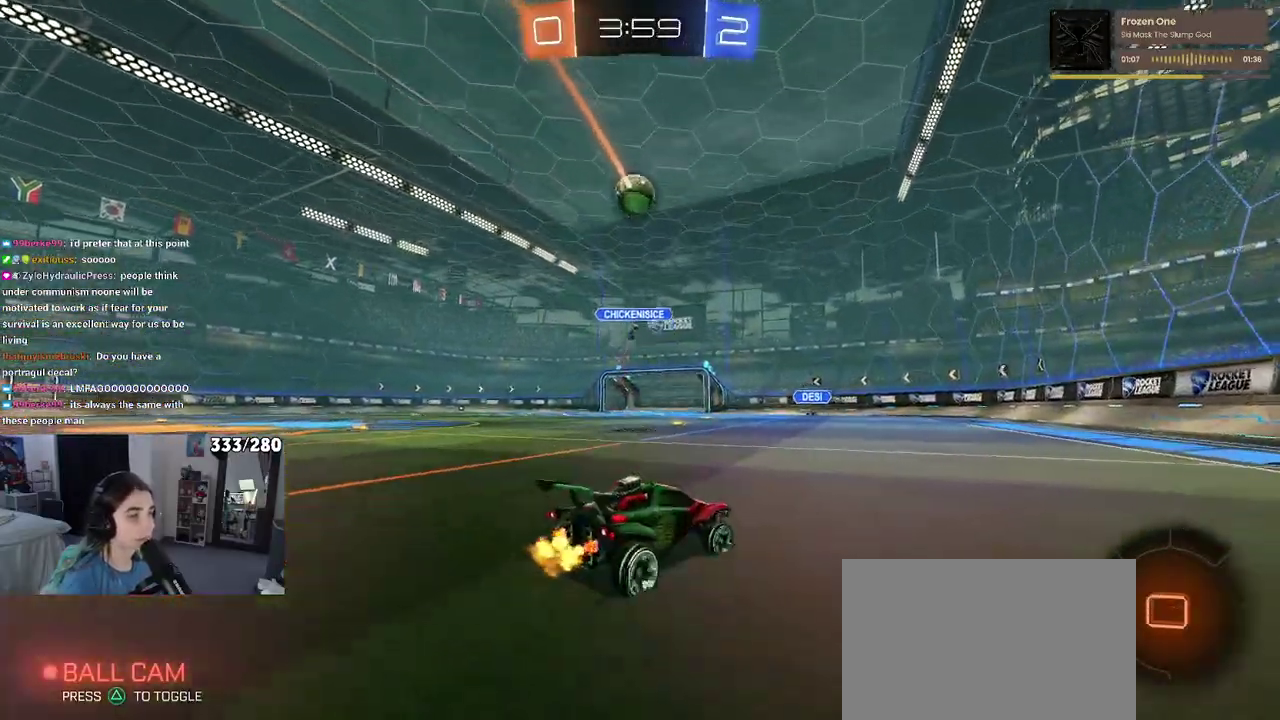
{"buttons": ["R2"], "left_stick": "center", "right_stick": "center", "events": [[300, "left_stick", "center"]]}
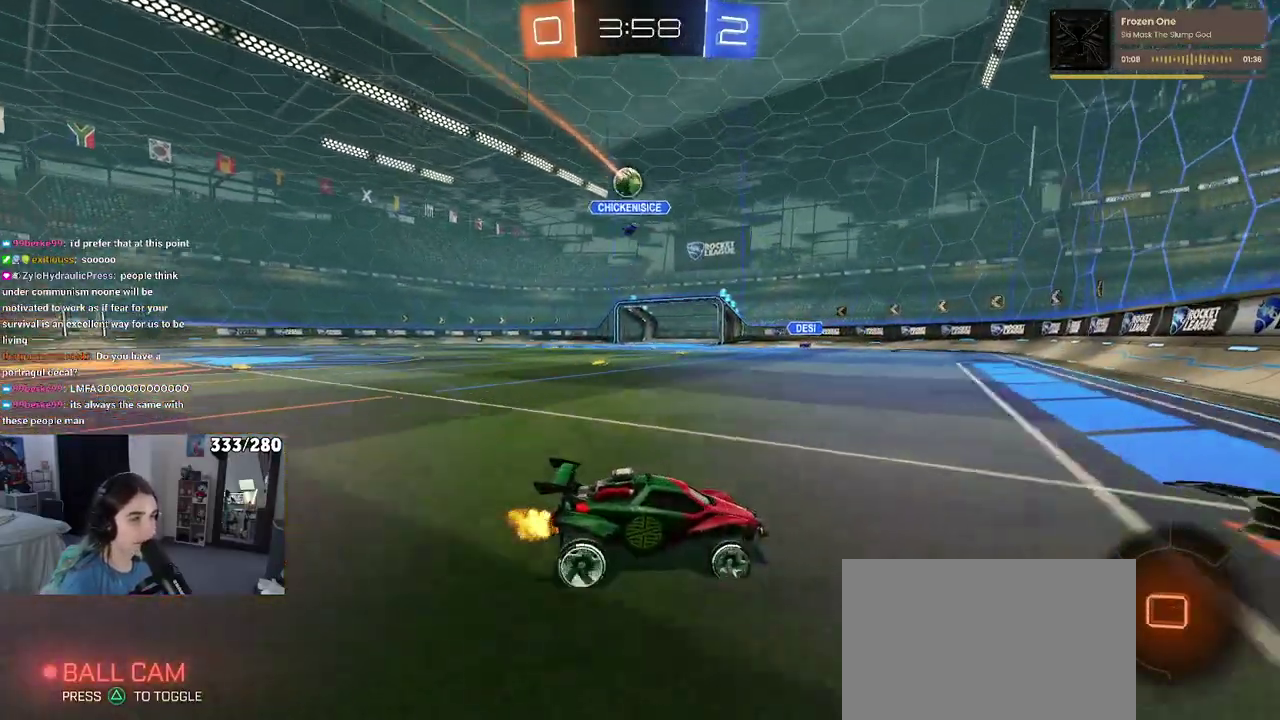
{"buttons": ["R2"], "left_stick": "center", "right_stick": "center", "events": []}
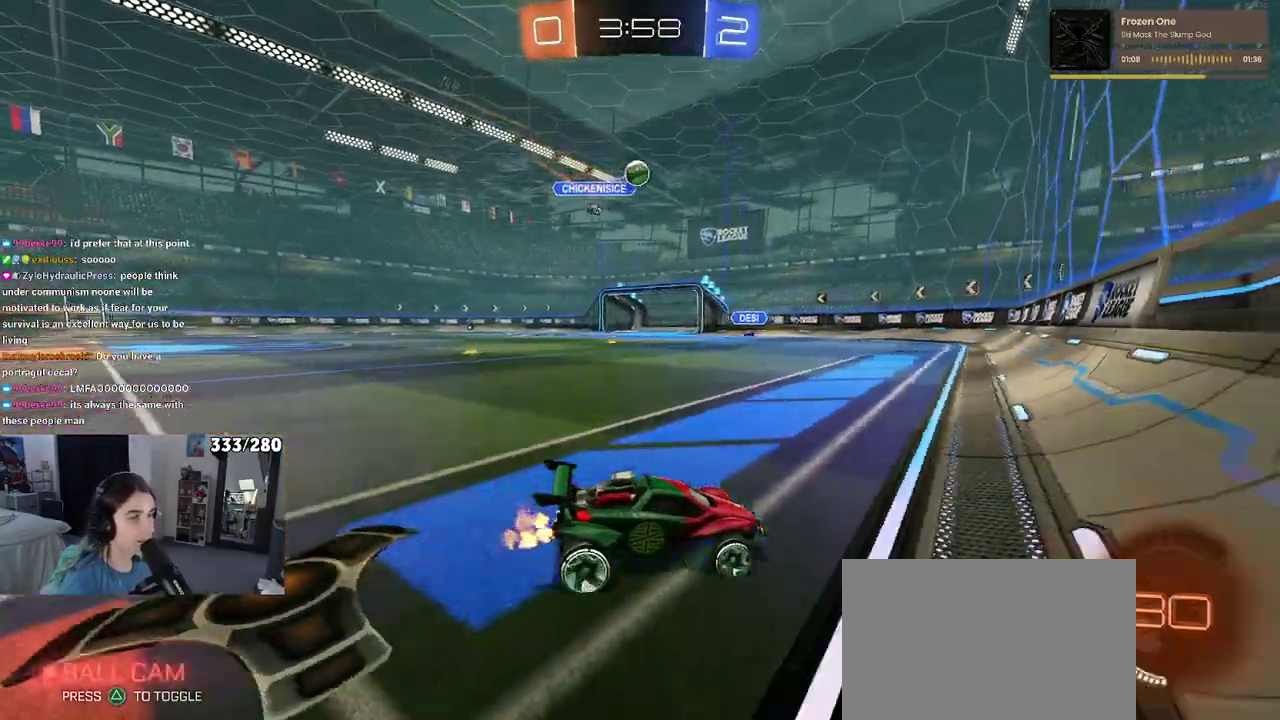
{"buttons": ["R2"], "left_stick": "center", "right_stick": "center", "events": [[83, "left_stick", "left"], [350, "left_stick", "center"]]}
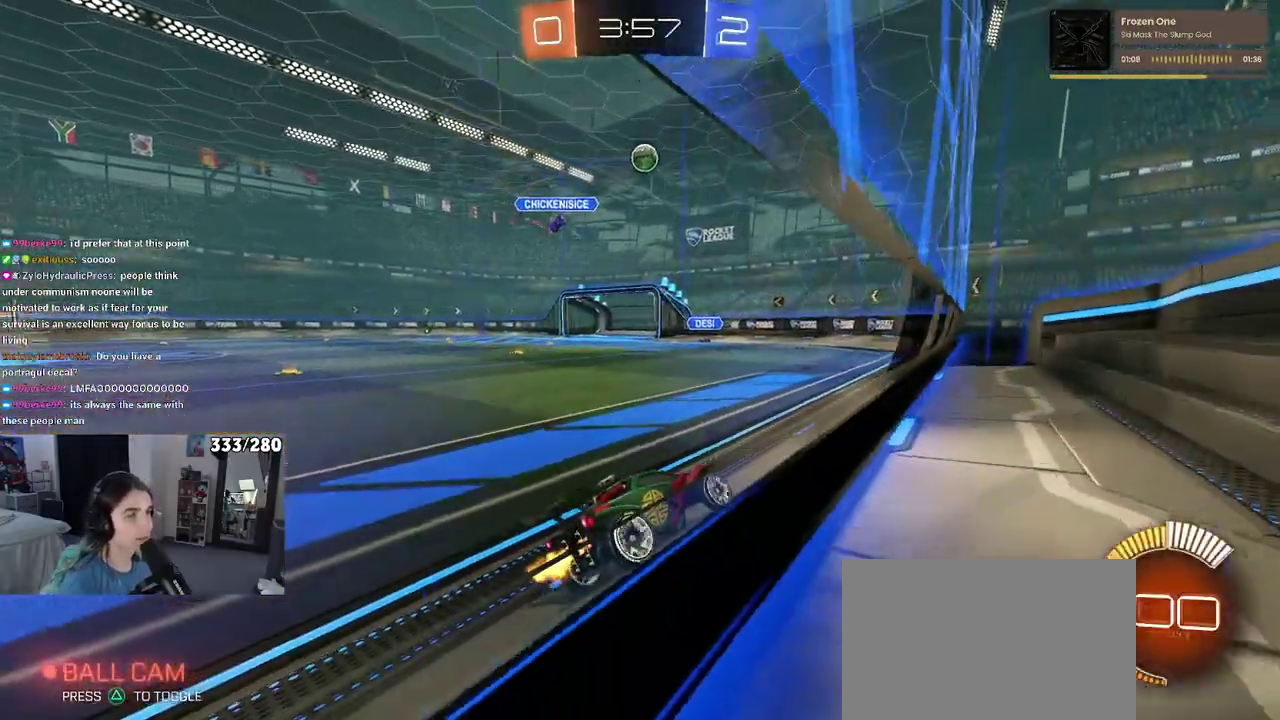
{"buttons": ["R2"], "left_stick": "center", "right_stick": "center", "events": [[317, "left_stick", "left"], [467, "left_stick", "center"]]}
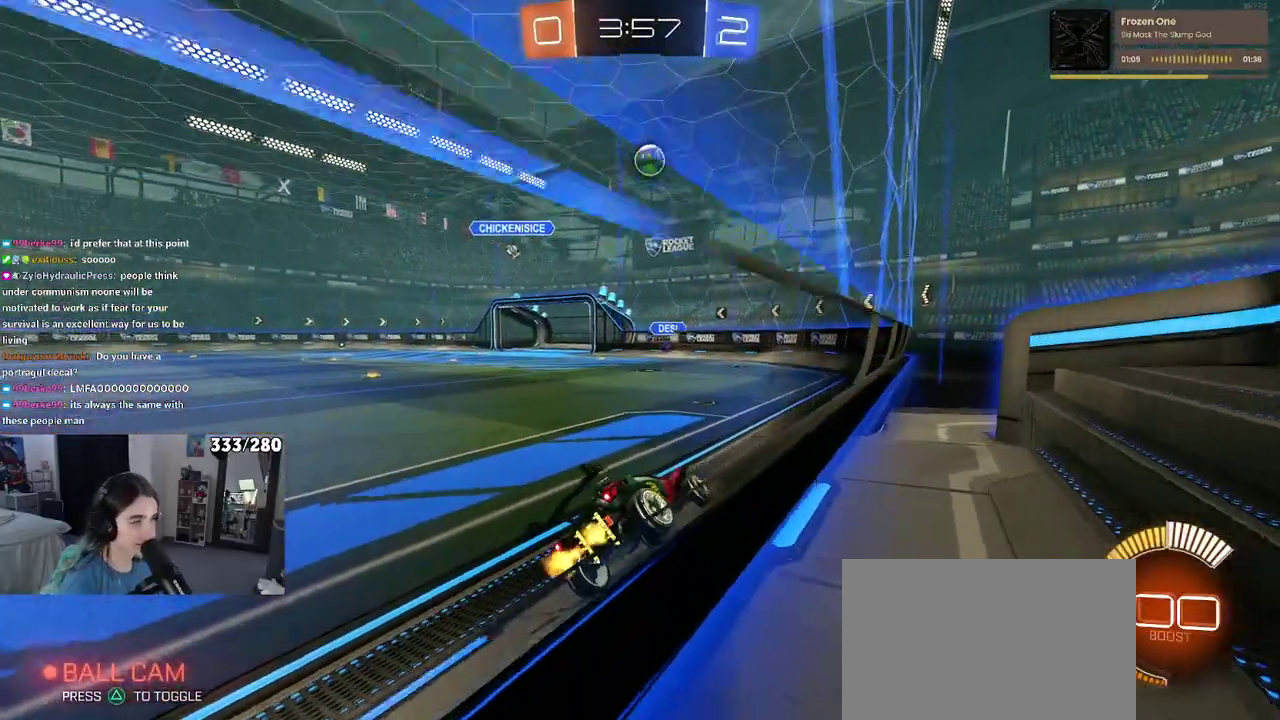
{"buttons": ["R2"], "left_stick": "left", "right_stick": "center", "events": [[233, "R2", "up"], [383, "R2", "down"], [383, "left_stick", "left"]]}
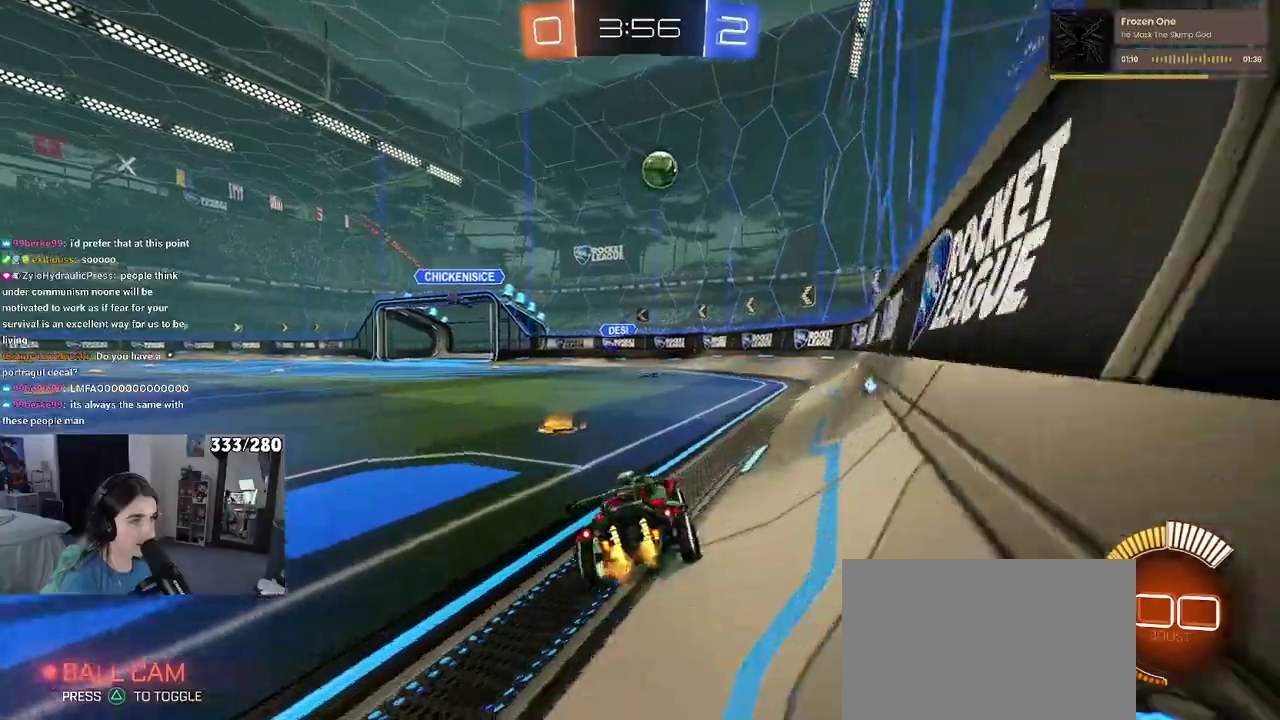
{"buttons": ["R2"], "left_stick": "center", "right_stick": "center", "events": [[83, "left_stick", "center"], [200, "left_stick", "right"], [367, "left_stick", "center"]]}
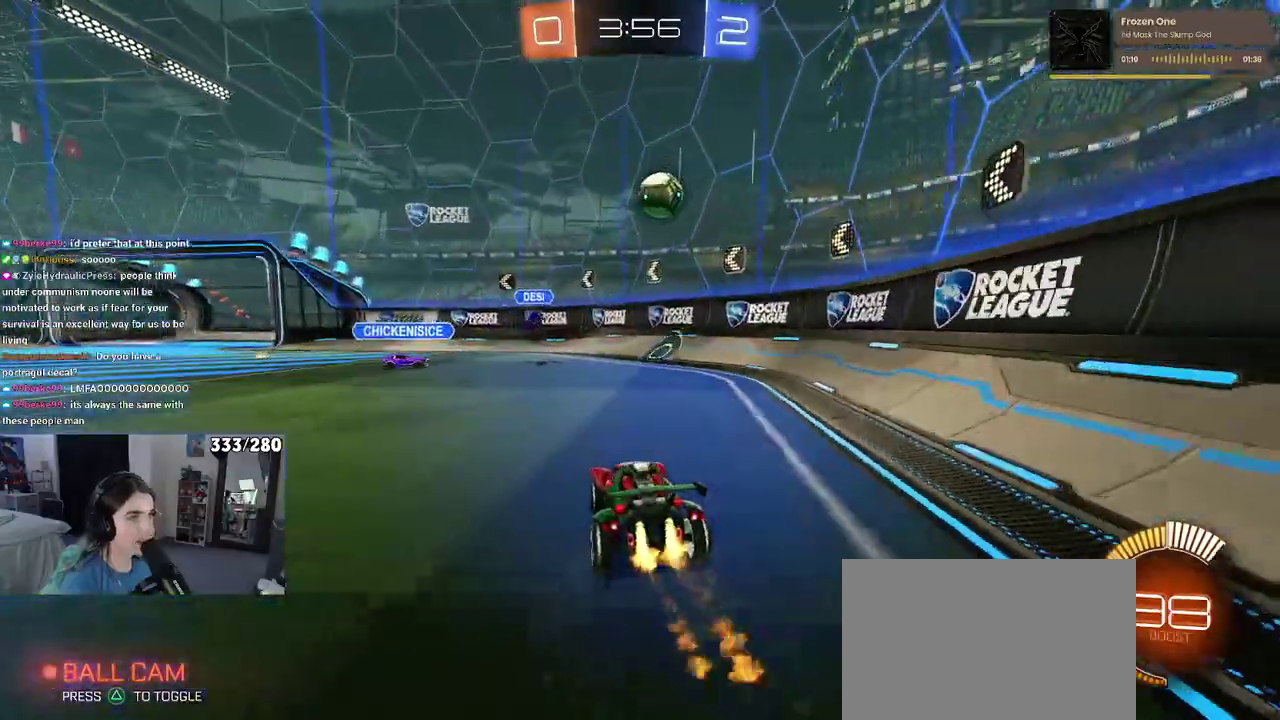
{"buttons": ["R2"], "left_stick": "center", "right_stick": "center", "events": [[133, "left_stick", "right"], [250, "CROSS", "down"], [250, "left_stick", "down-left"], [367, "CROSS", "up"], [367, "left_stick", "center"]]}
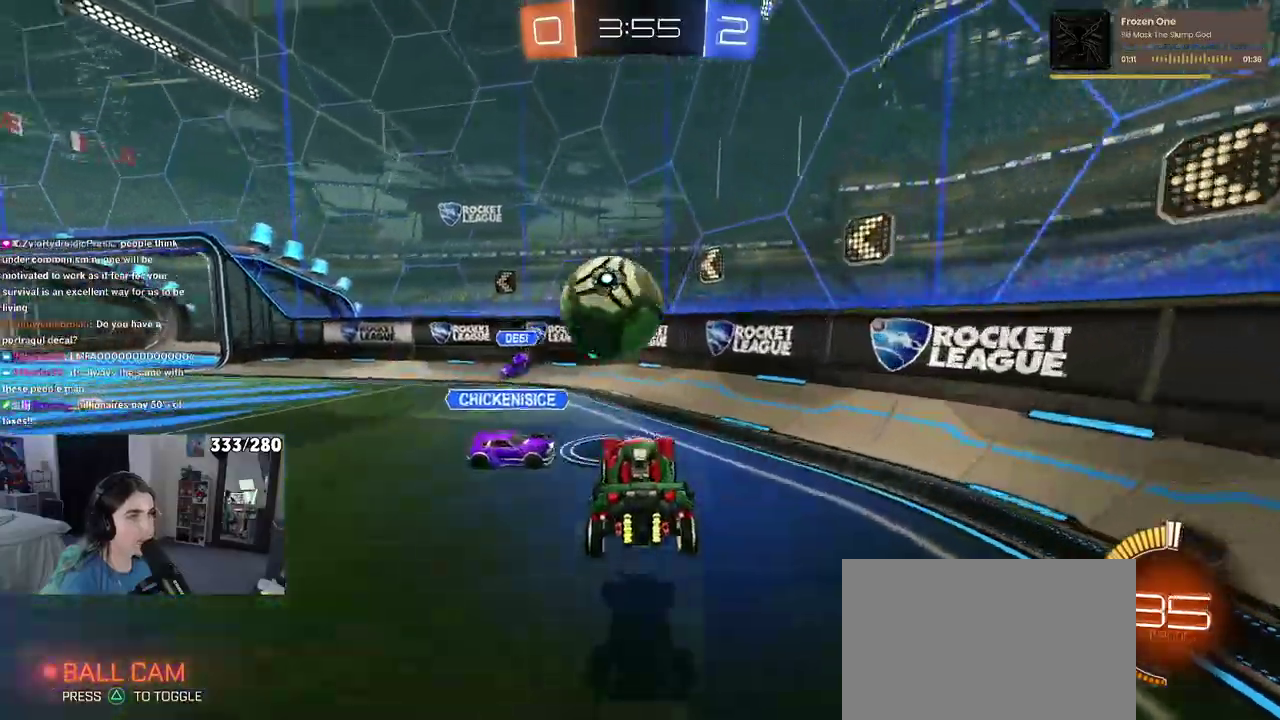
{"buttons": ["R2"], "left_stick": "center", "right_stick": "center", "events": [[33, "left_stick", "up-left"], [50, "CROSS", "down"], [133, "CROSS", "up"], [267, "left_stick", "center"]]}
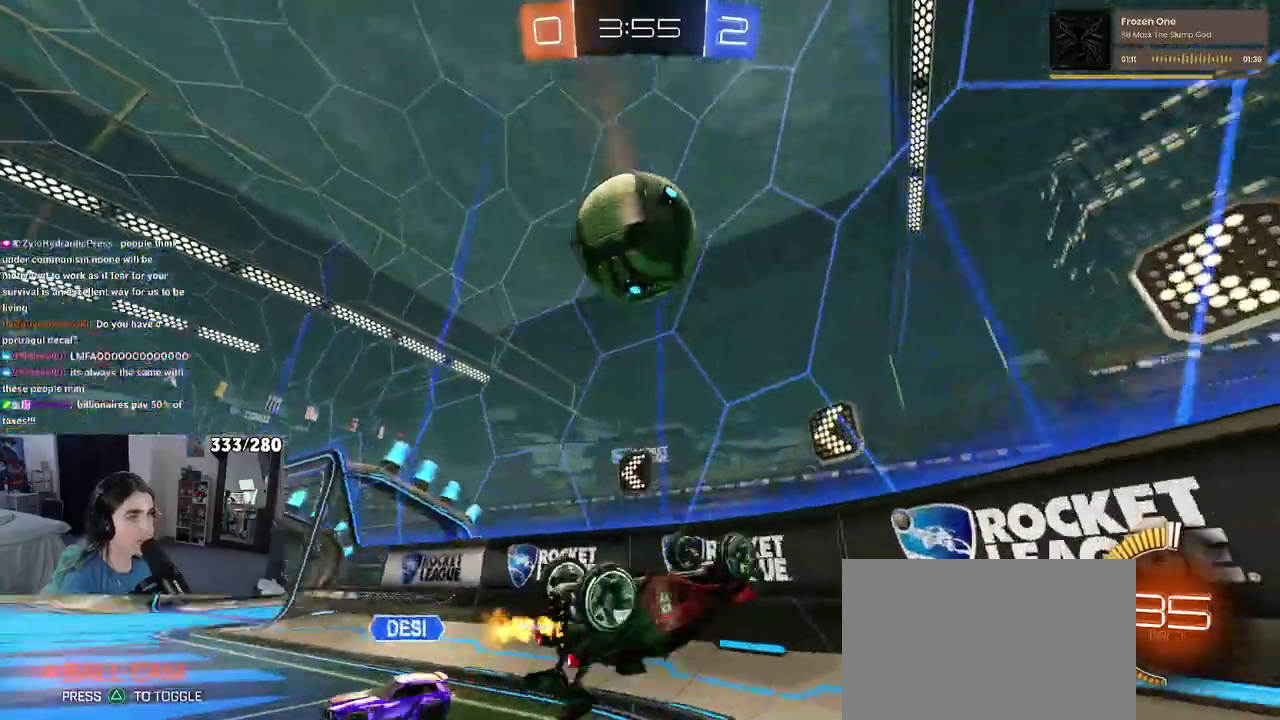
{"buttons": ["R2"], "left_stick": "left", "right_stick": "center", "events": [[67, "left_stick", "left"], [100, "SQUARE", "down"], [250, "SQUARE", "up"]]}
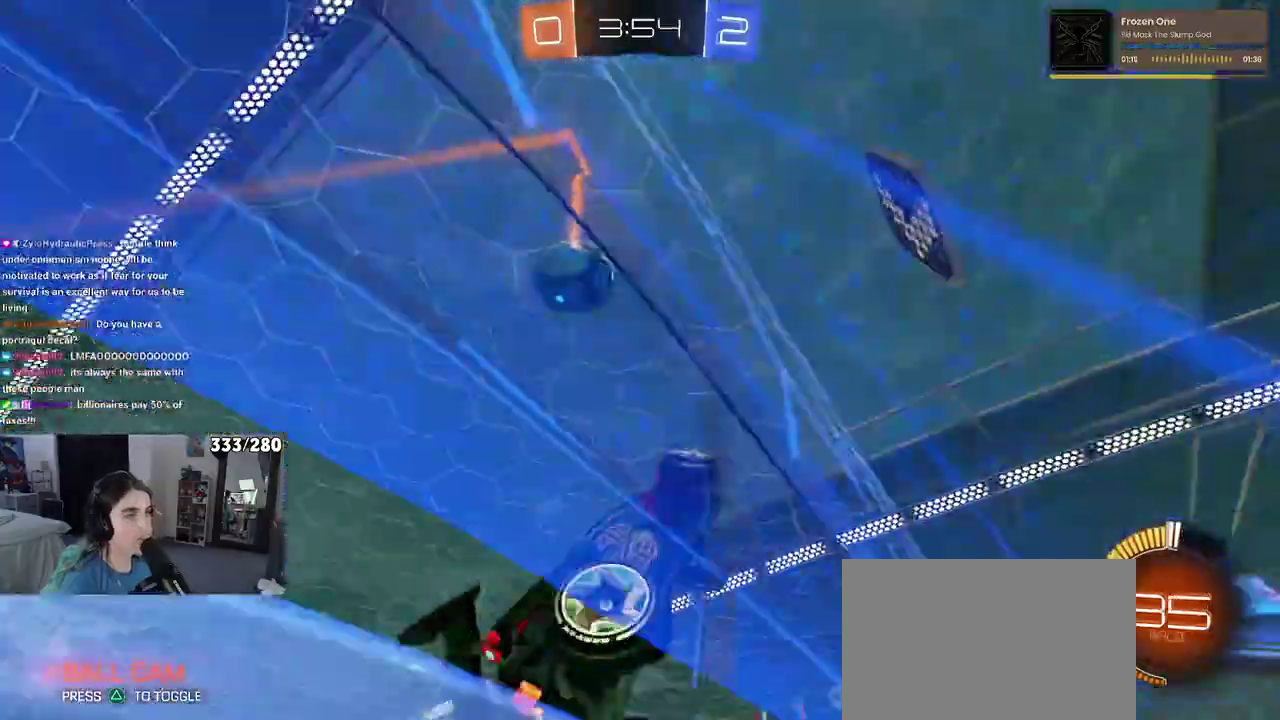
{"buttons": ["R2"], "left_stick": "left", "right_stick": "center", "events": []}
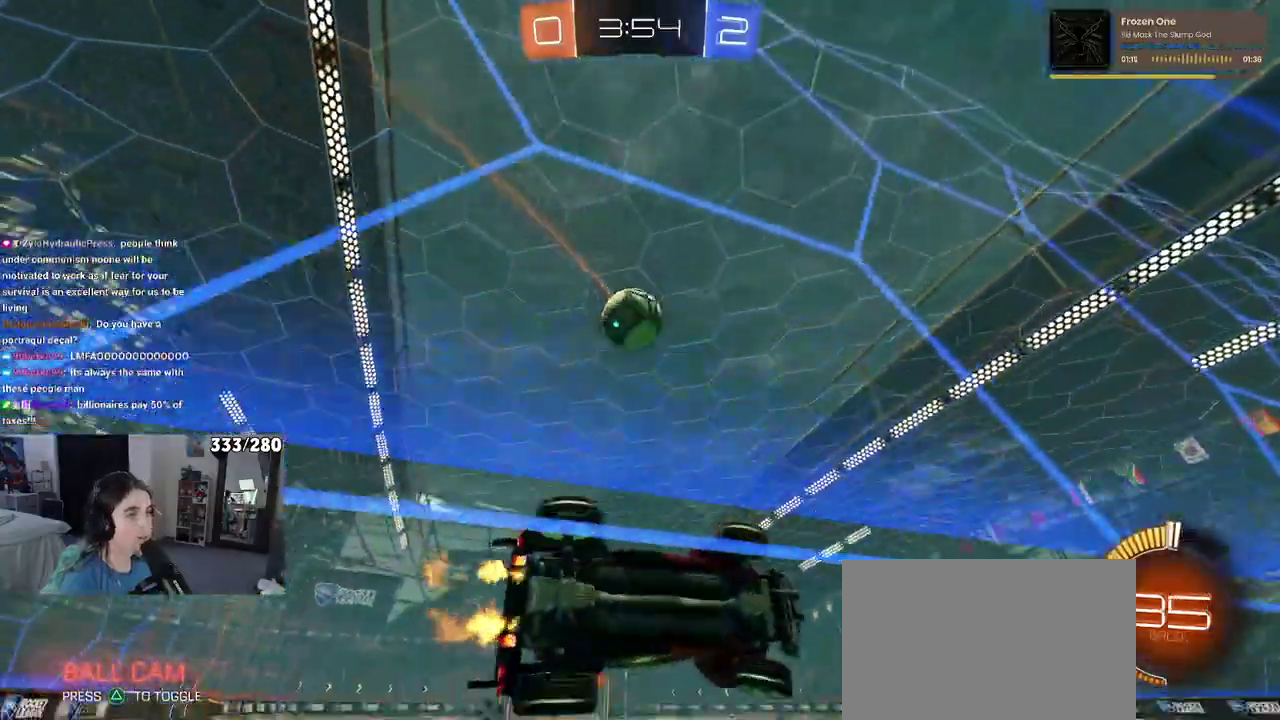
{"buttons": ["R2"], "left_stick": "center", "right_stick": "center", "events": [[67, "left_stick", "center"]]}
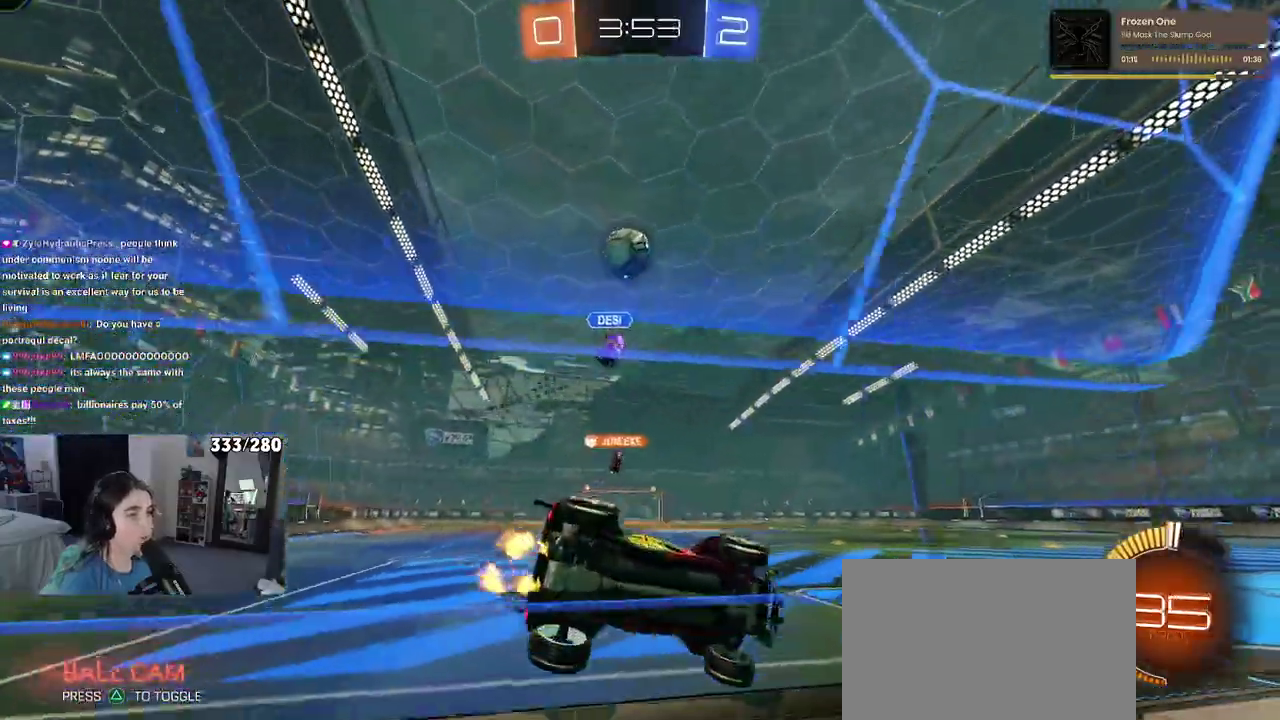
{"buttons": ["R2"], "left_stick": "left", "right_stick": "center", "events": [[467, "left_stick", "left"]]}
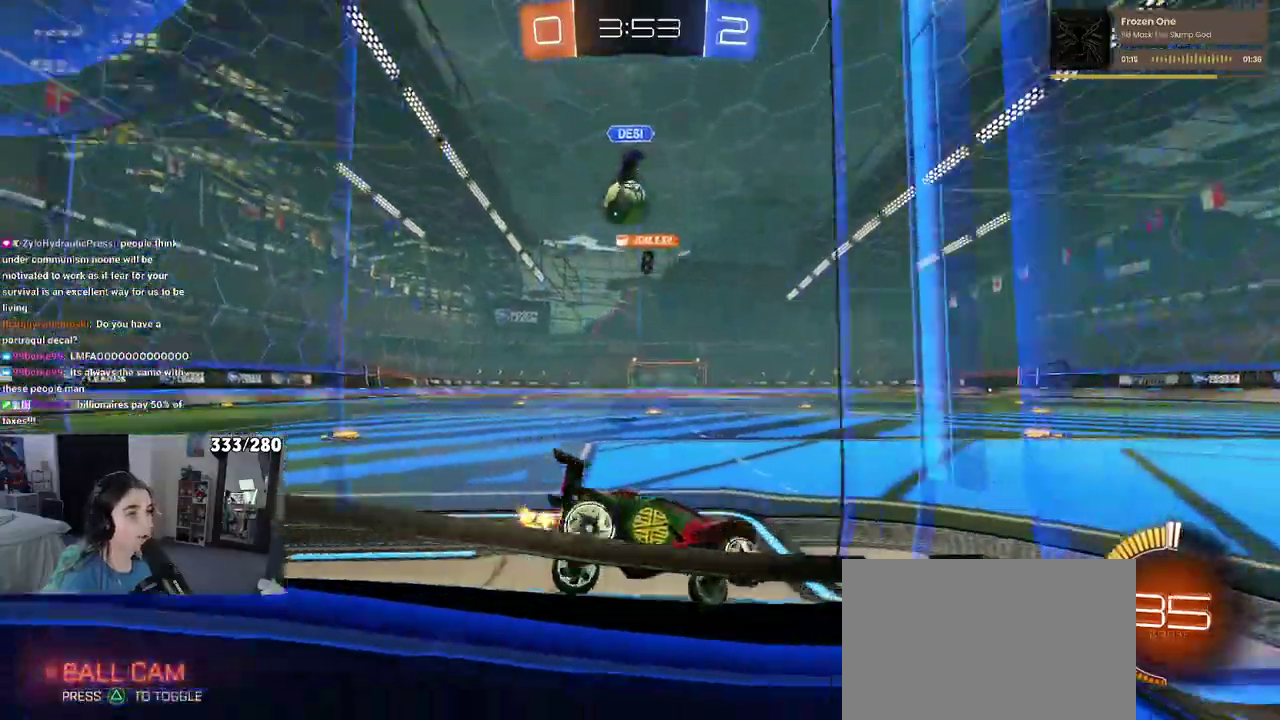
{"buttons": ["R2"], "left_stick": "center", "right_stick": "center", "events": [[267, "left_stick", "center"]]}
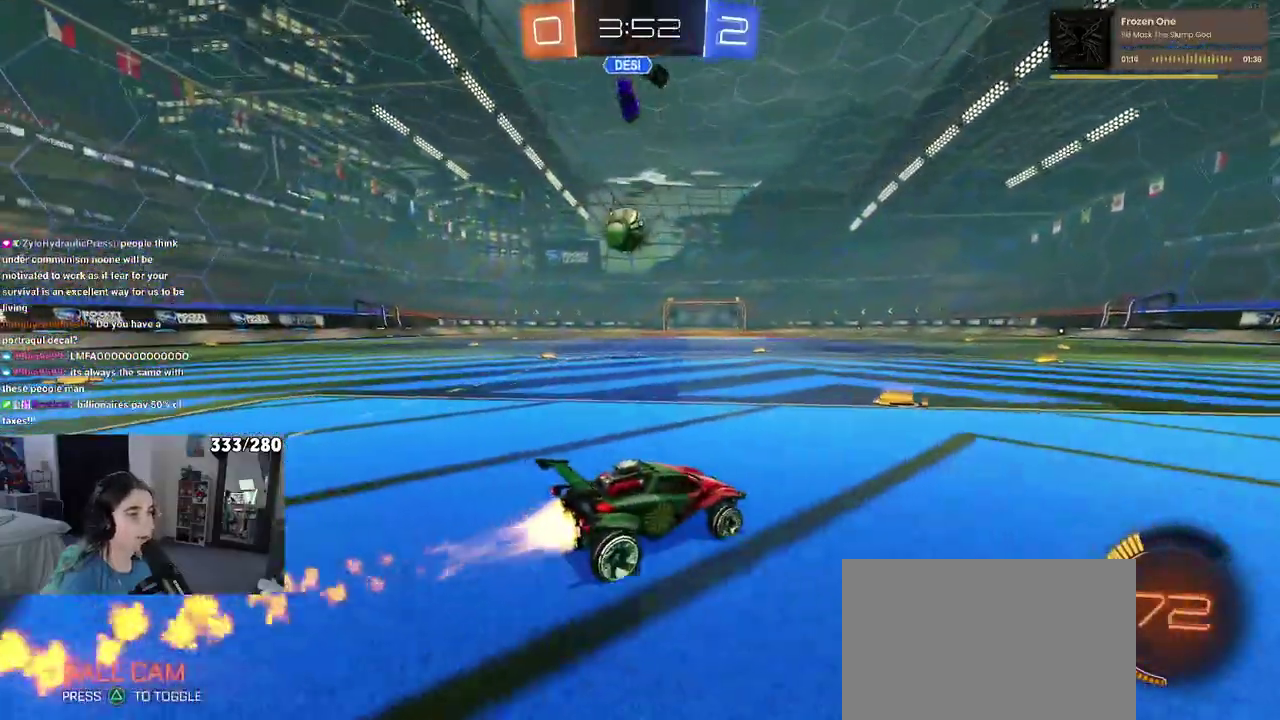
{"buttons": ["R2"], "left_stick": "left", "right_stick": "center", "events": [[33, "left_stick", "left"]]}
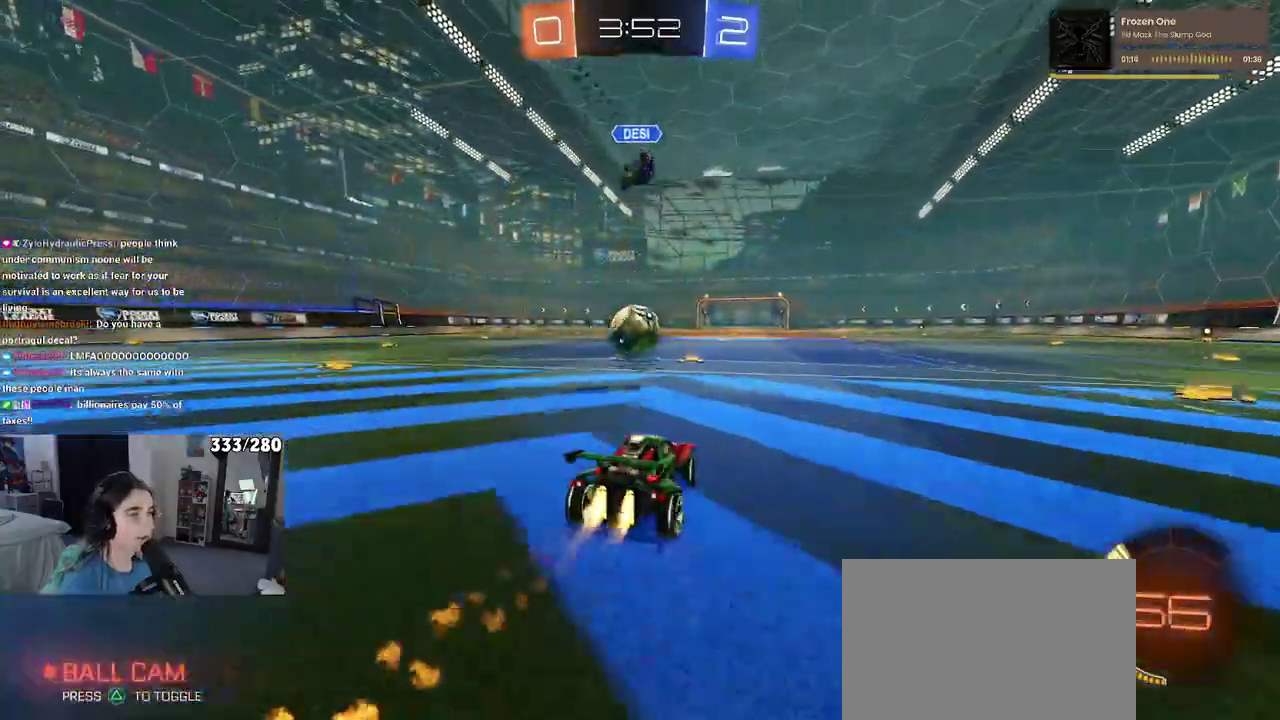
{"buttons": ["R2"], "left_stick": "center", "right_stick": "center", "events": [[67, "left_stick", "center"]]}
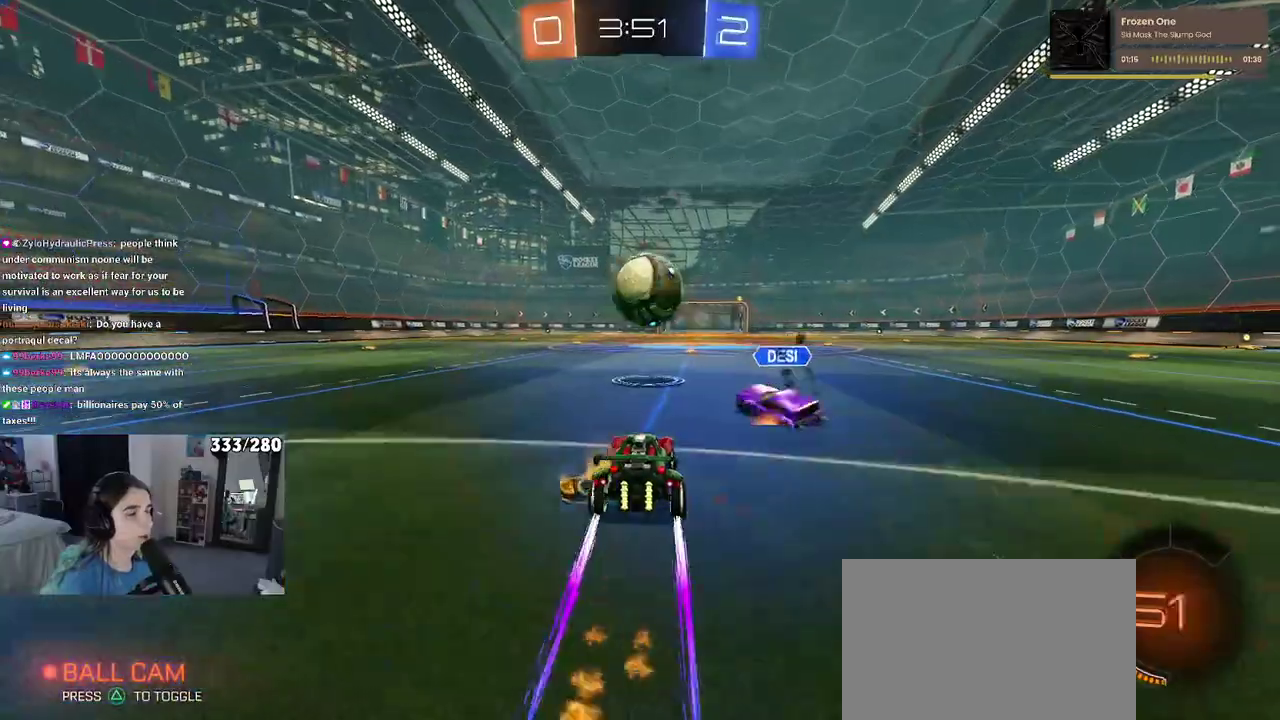
{"buttons": ["R2"], "left_stick": "center", "right_stick": "center", "events": [[183, "left_stick", "right"], [500, "left_stick", "center"]]}
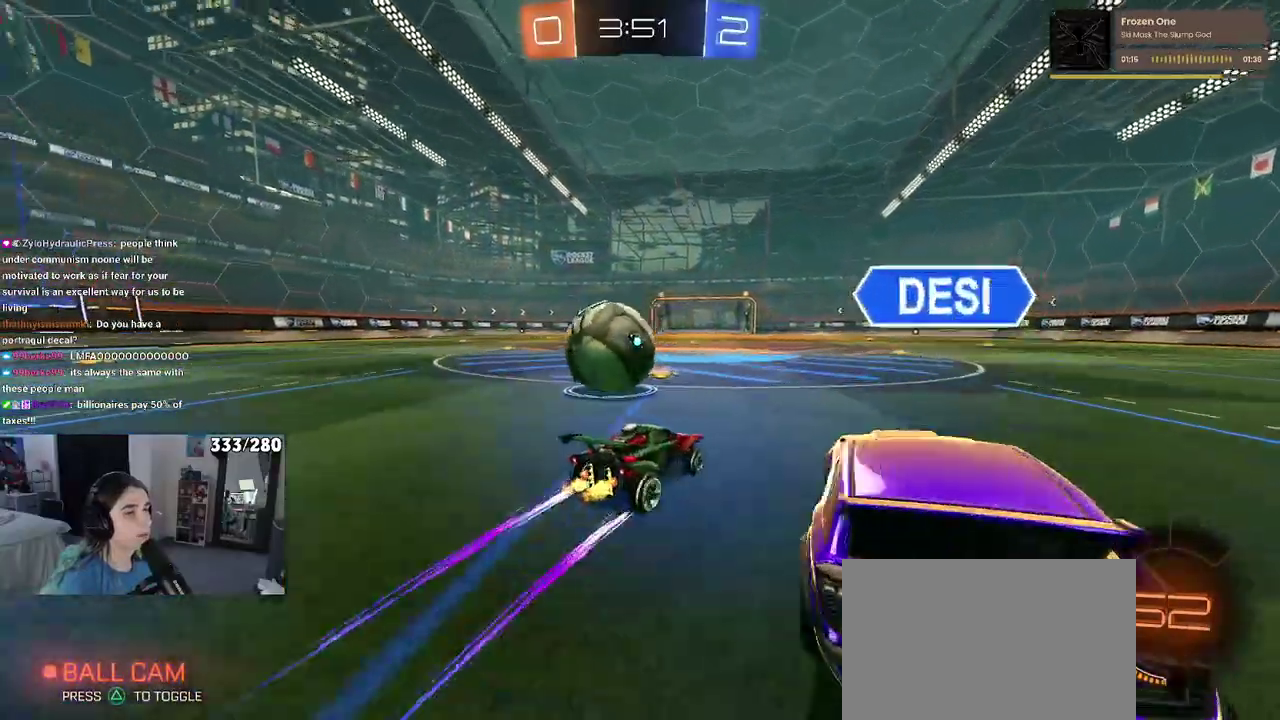
{"buttons": ["CROSS", "R2"], "left_stick": "center", "right_stick": "center", "events": [[67, "left_stick", "left"], [433, "left_stick", "center"], [483, "CROSS", "down"]]}
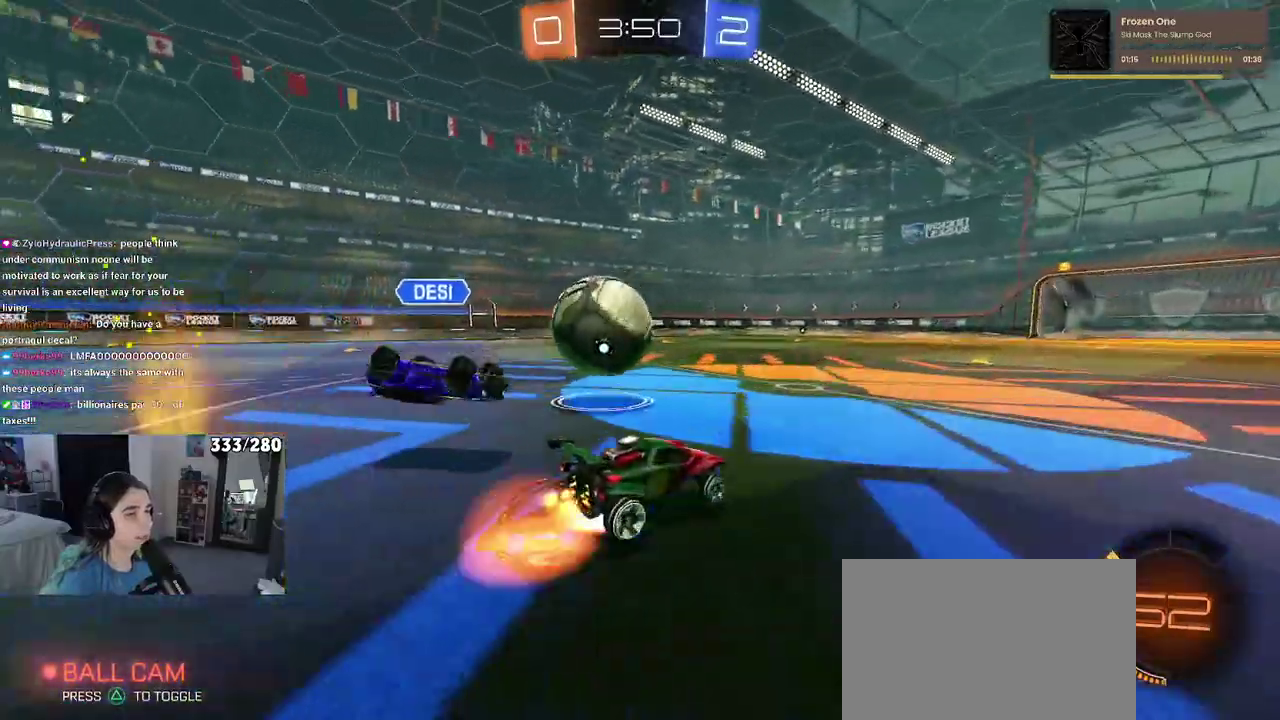
{"buttons": ["SQUARE", "R2"], "left_stick": "down-left", "right_stick": "center", "events": [[67, "left_stick", "up-left"], [83, "CROSS", "up"], [167, "CROSS", "down"], [217, "left_stick", "down-left"], [267, "left_stick", "down"], [283, "CROSS", "up"], [283, "SQUARE", "down"], [383, "left_stick", "down-left"]]}
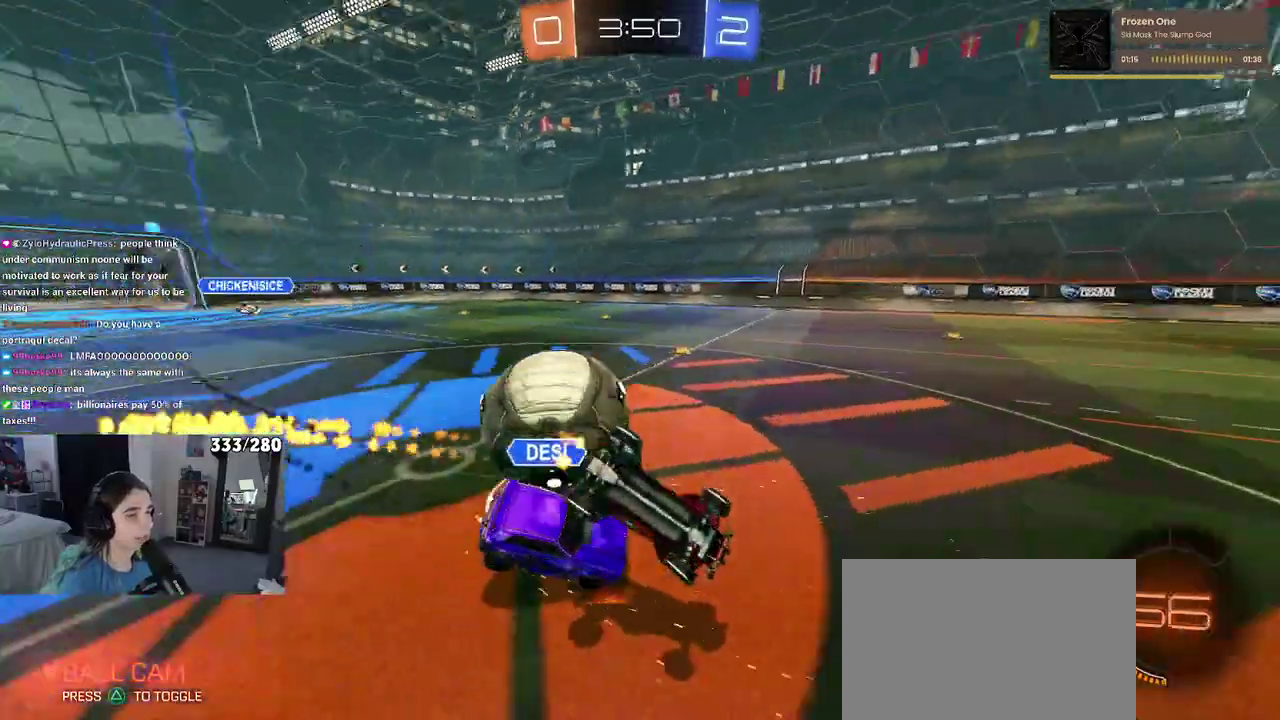
{"buttons": ["SQUARE", "R2"], "left_stick": "center", "right_stick": "center", "events": [[500, "left_stick", "center"]]}
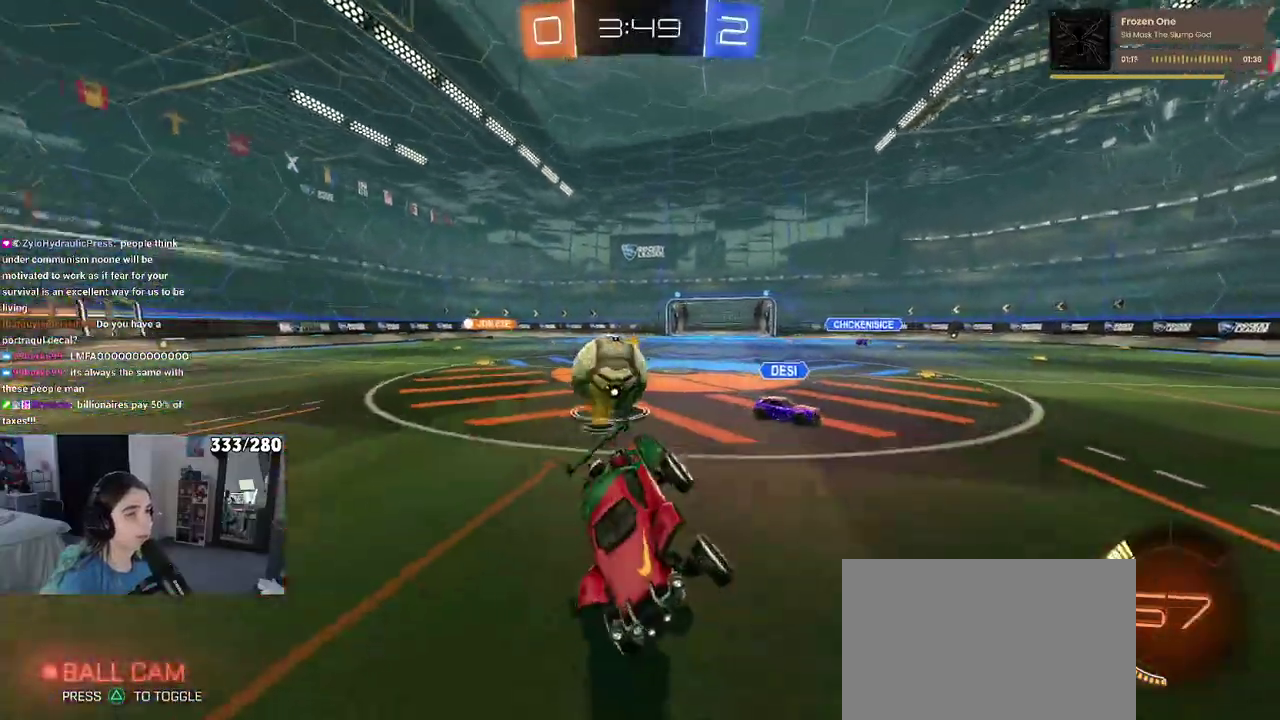
{"buttons": ["SQUARE", "R2"], "left_stick": "right", "right_stick": "center", "events": [[17, "SQUARE", "up"], [267, "left_stick", "right"], [367, "SQUARE", "down"]]}
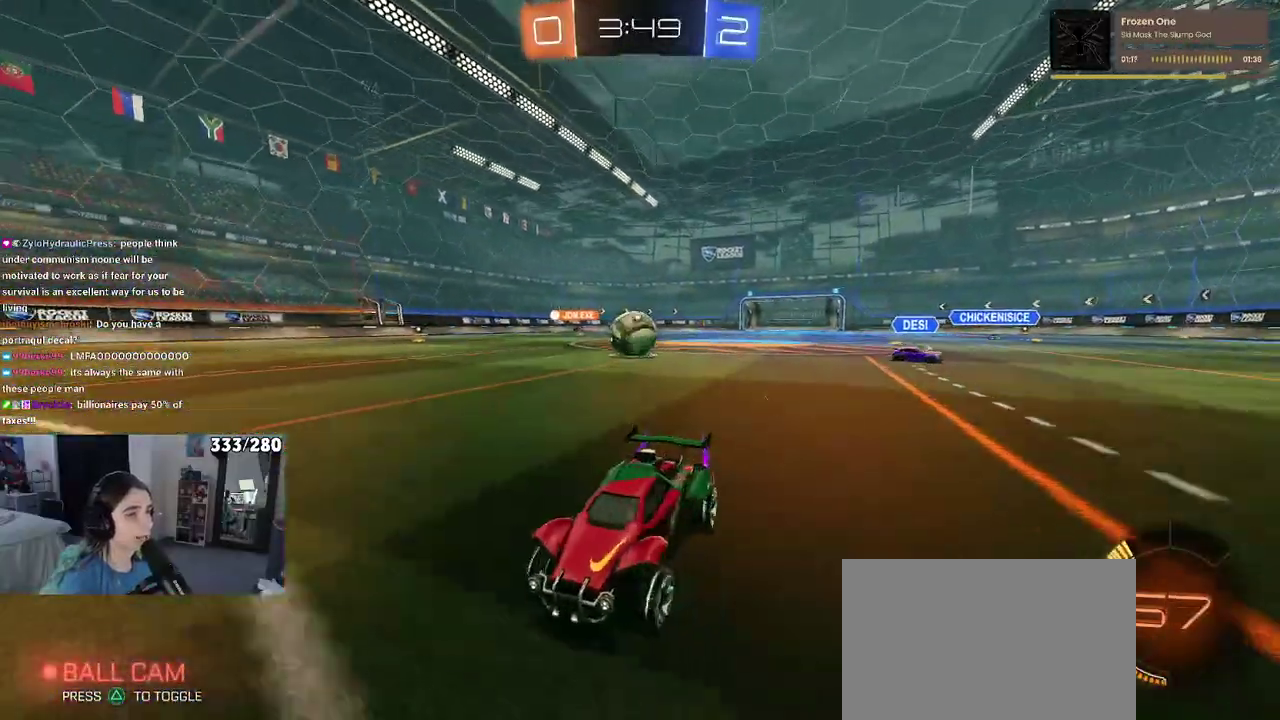
{"buttons": ["SQUARE", "R2"], "left_stick": "right", "right_stick": "center", "events": [[33, "SQUARE", "up"], [400, "SQUARE", "down"]]}
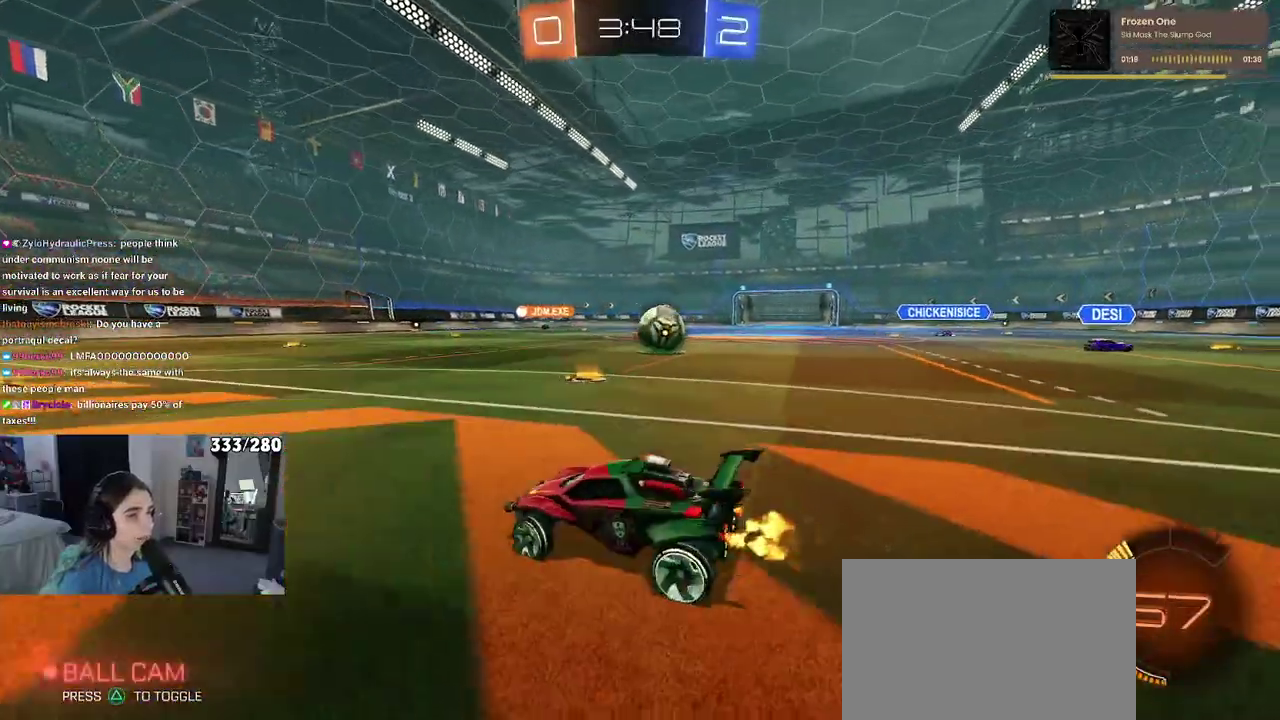
{"buttons": ["R2"], "left_stick": "center", "right_stick": "center", "events": [[17, "SQUARE", "up"], [283, "left_stick", "center"]]}